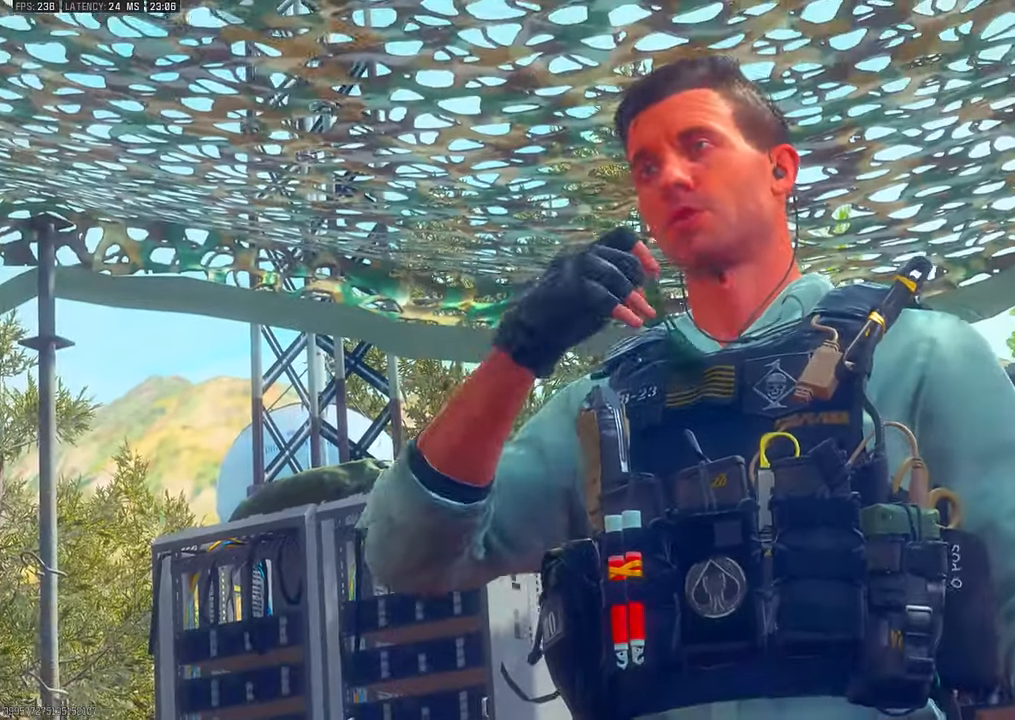
Gameplay with a controller (PlayStation layout); each line is a JSON object with the inputs held at the frame after it (dt_ms = milliseconds from this image to that frame). "events" lists button and stick changes between this image and that frame as [ms after this image, input, new state], when the widget could be followed in between. Not read: other_buttons.
{"dt_ms": 500, "buttons": ["L1"], "left_stick": "center", "right_stick": "center", "events": [[134, "L1", "down"], [167, "R2", "down"], [217, "R2", "up"], [334, "L1", "up"], [500, "L1", "down"]]}
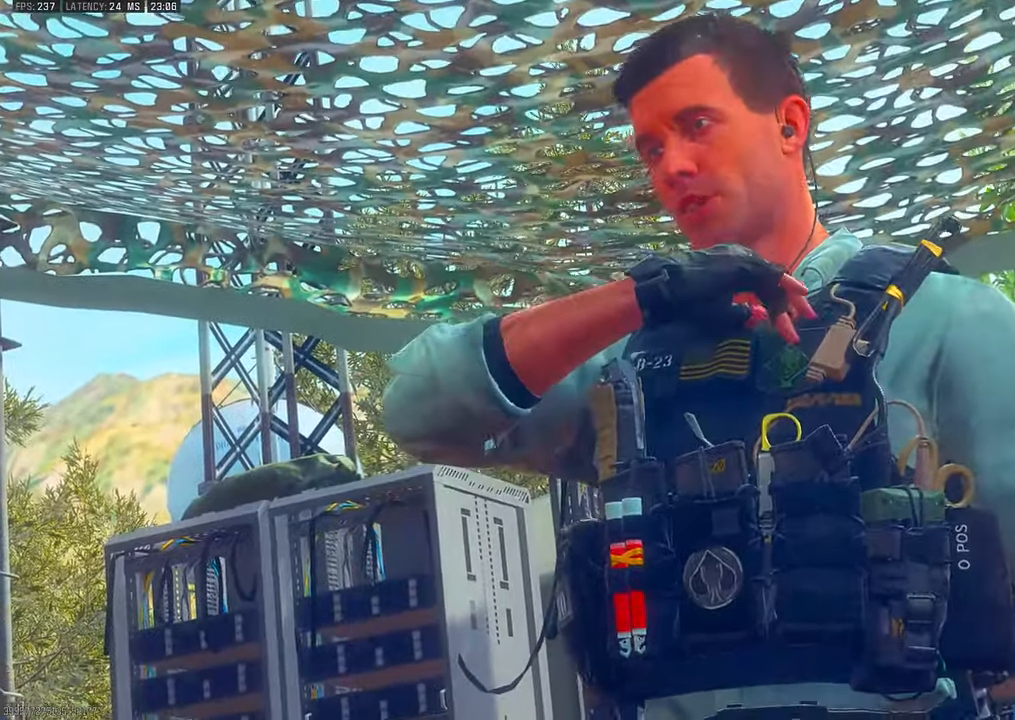
{"dt_ms": 1000, "buttons": [], "left_stick": "center", "right_stick": "center"}
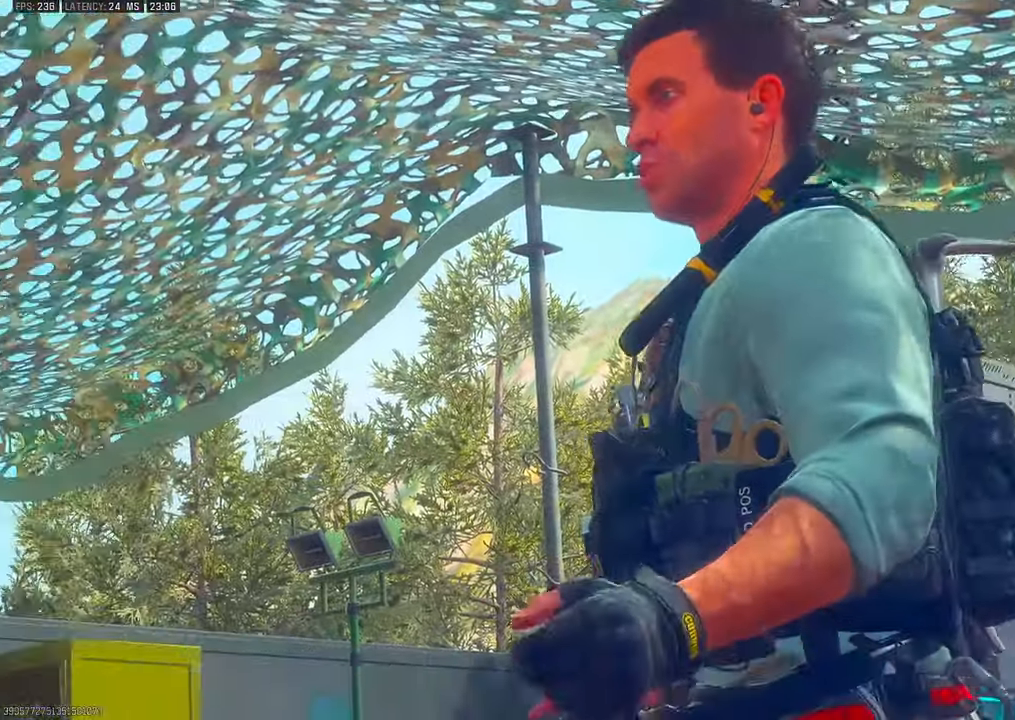
{"dt_ms": 500, "buttons": [], "left_stick": "center", "right_stick": "center", "events": []}
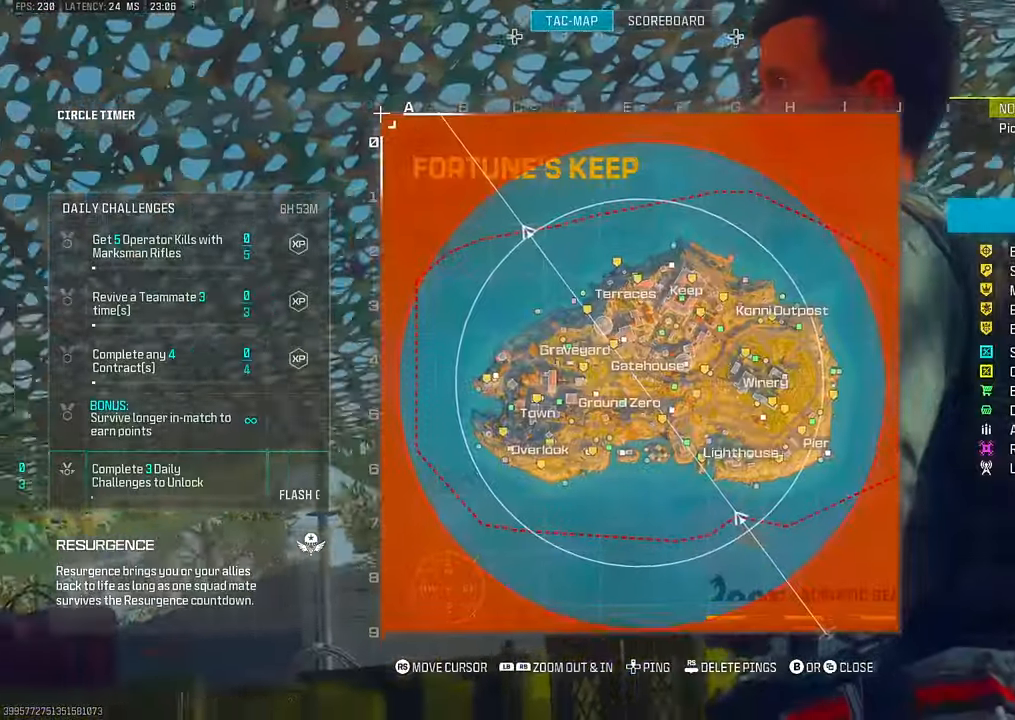
{"dt_ms": 500, "buttons": [], "left_stick": "center", "right_stick": "down-right", "events": [[17, "L1", "down"], [50, "right_stick", "right"], [67, "L1", "up"], [184, "right_stick", "left"], [367, "right_stick", "down-right"], [400, "L1", "down"], [467, "L1", "up"]]}
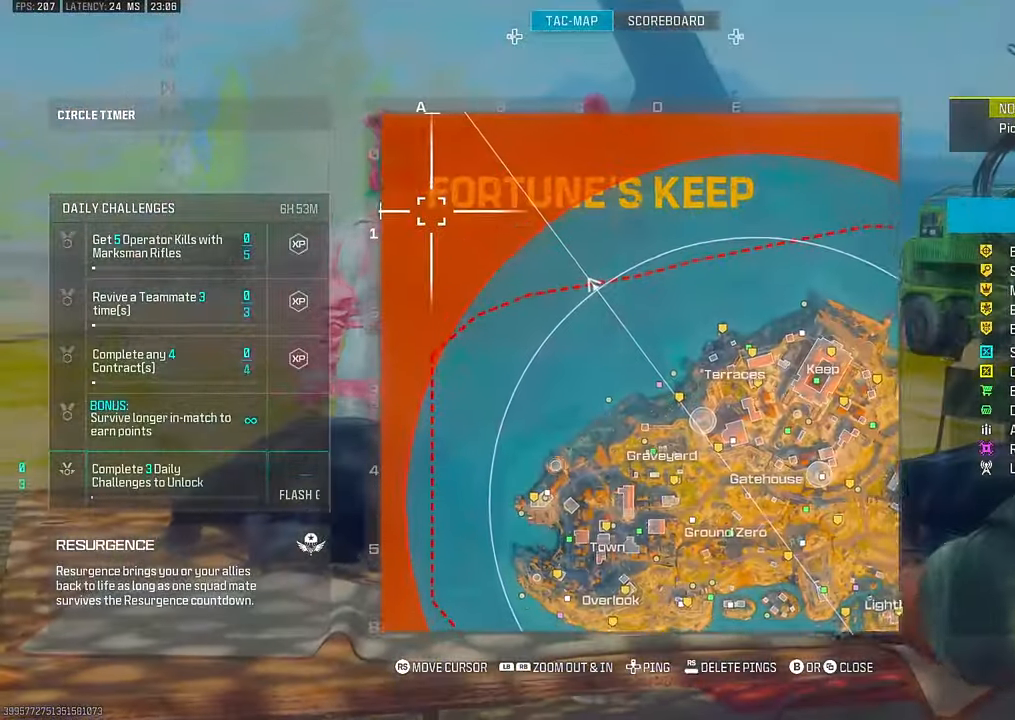
{"dt_ms": 500, "buttons": ["L1"], "left_stick": "center", "right_stick": "down-right", "events": [[17, "L1", "down"], [84, "L1", "up"], [184, "L1", "down"]]}